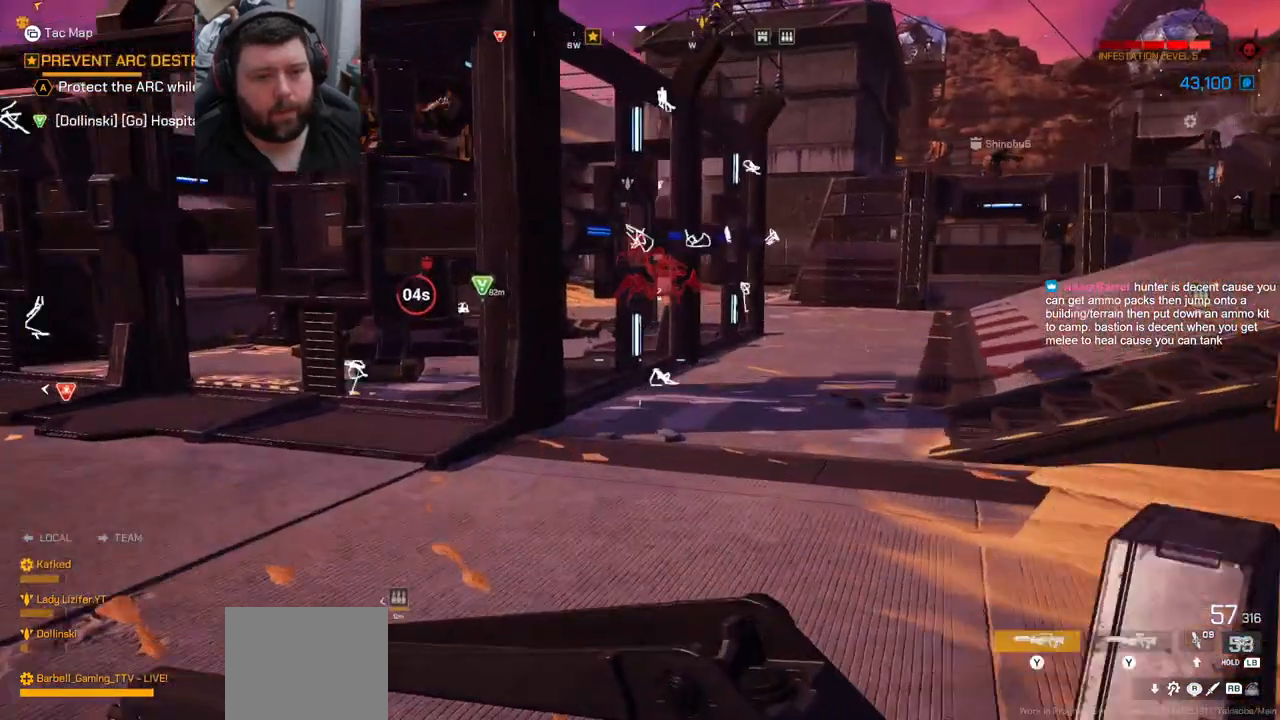
Gameplay with a controller (PlayStation layout); each line is a JSON object with the inputs held at the frame after it. "events" lists button and stick changes between this image and that frame as [ms after this image, input, new state], when the widget could be followed in between. Not read: L1.
{"buttons": [], "left_stick": "up", "right_stick": "center", "events": [[33, "right_stick", "right"], [233, "right_stick", "center"]]}
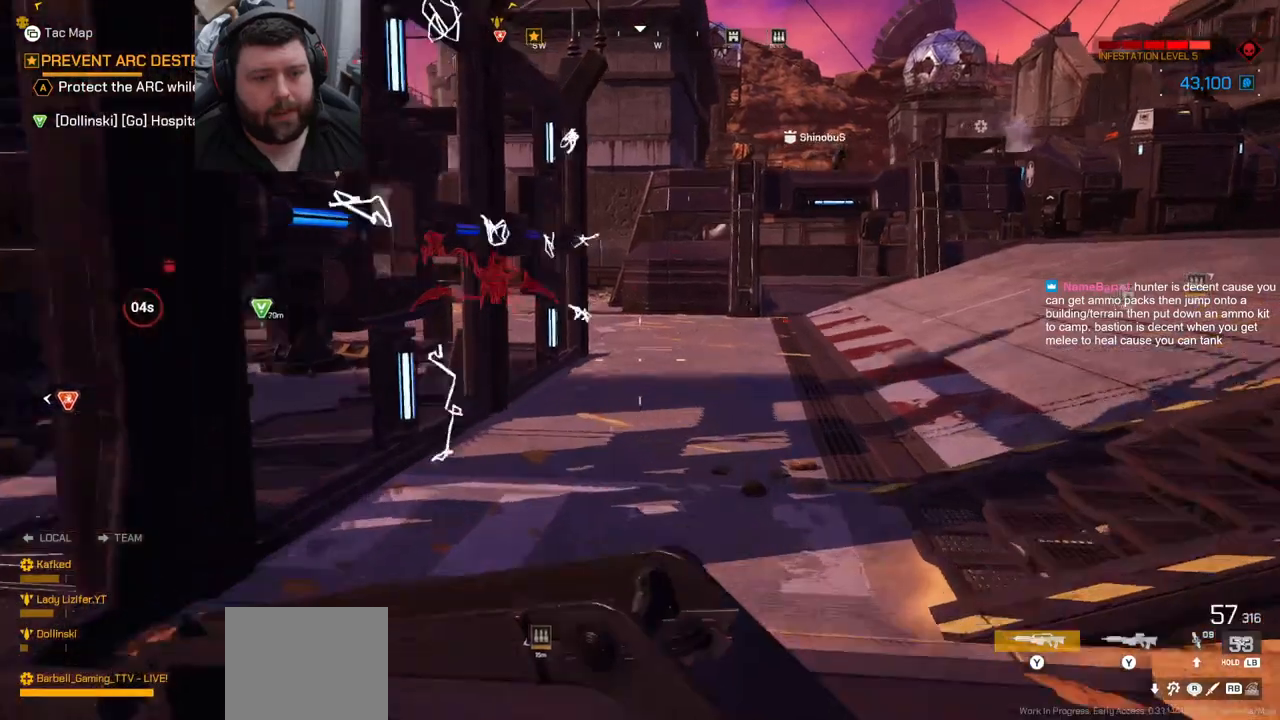
{"buttons": [], "left_stick": "up", "right_stick": "left", "events": [[483, "right_stick", "left"]]}
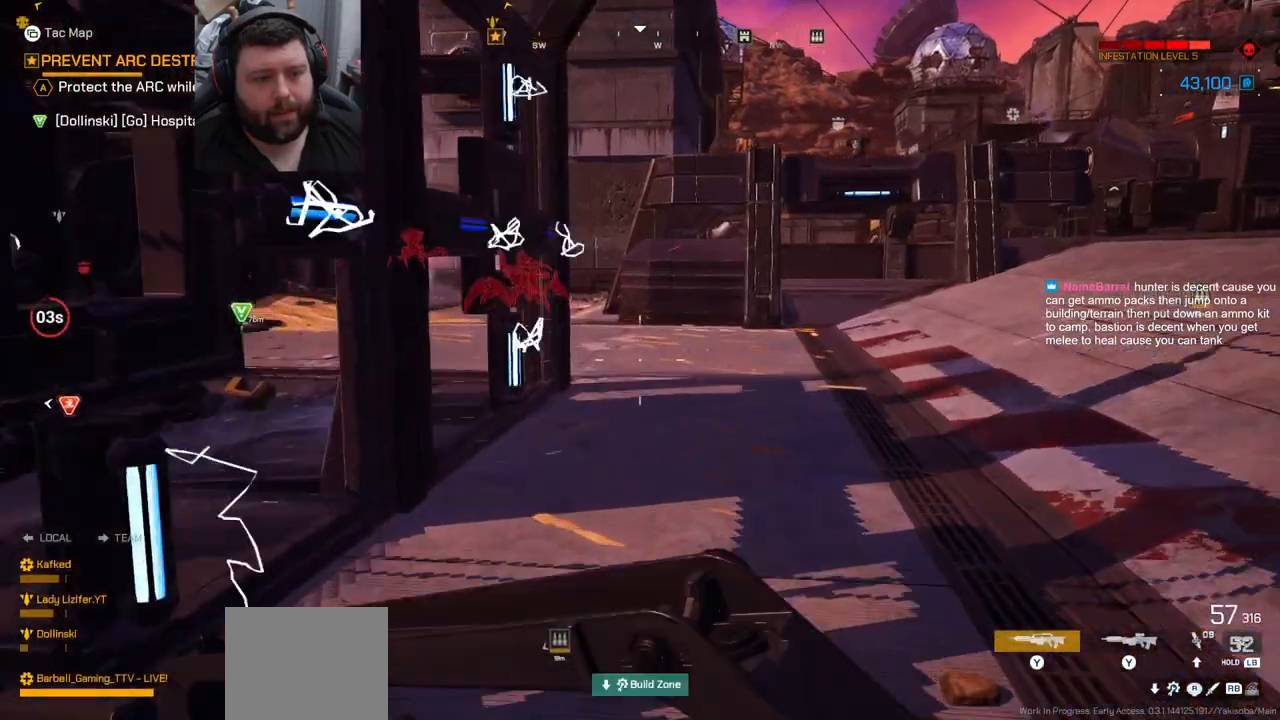
{"buttons": [], "left_stick": "up", "right_stick": "left", "events": []}
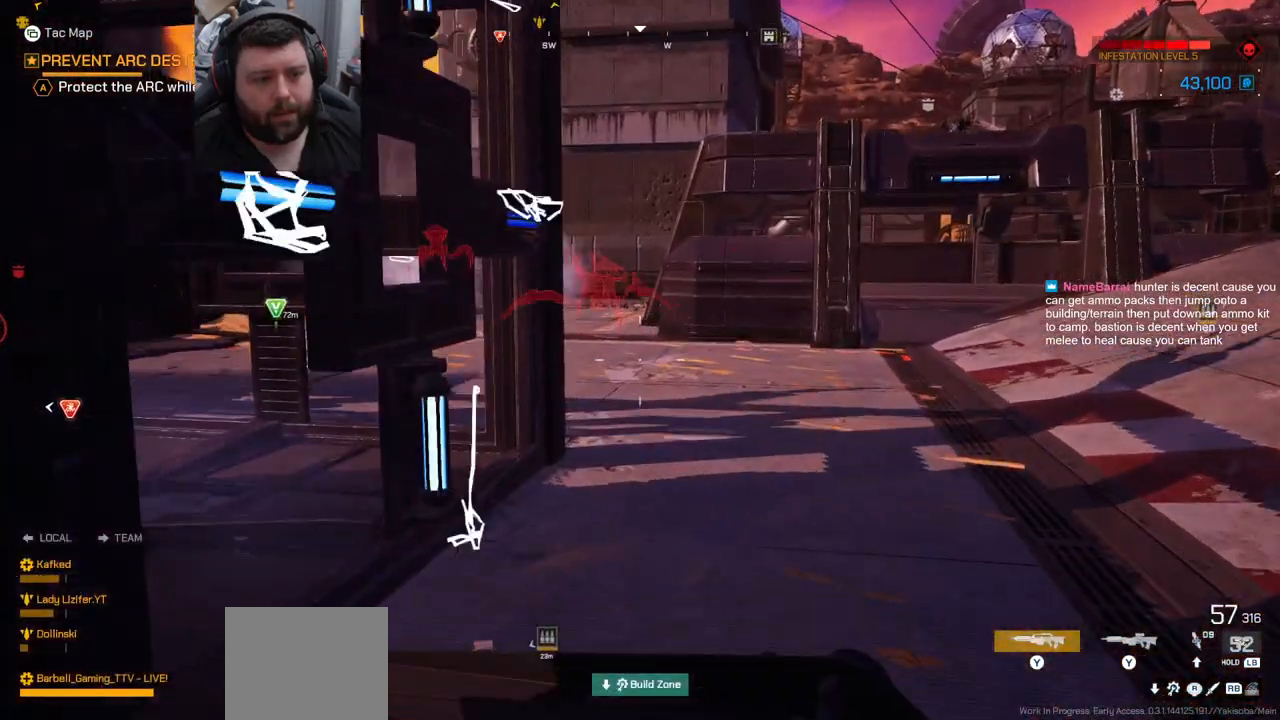
{"buttons": [], "left_stick": "up-right", "right_stick": "left", "events": [[333, "left_stick", "up-right"]]}
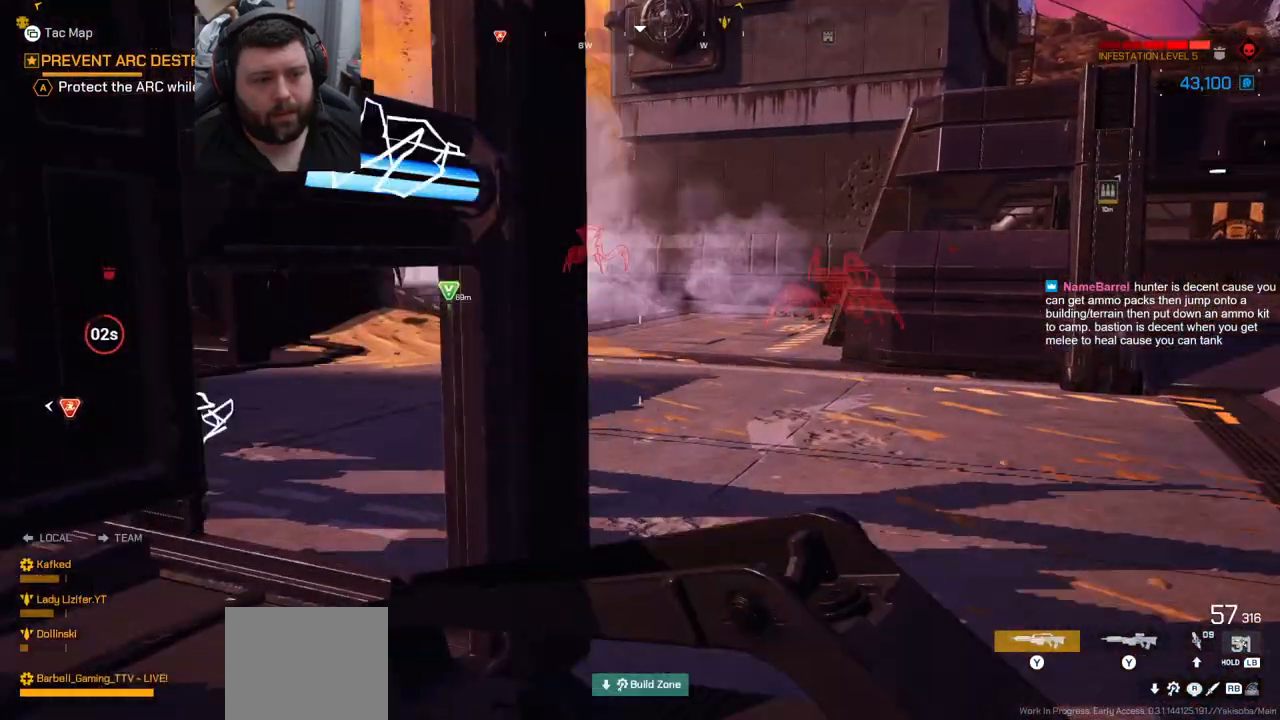
{"buttons": [], "left_stick": "up-right", "right_stick": "left", "events": []}
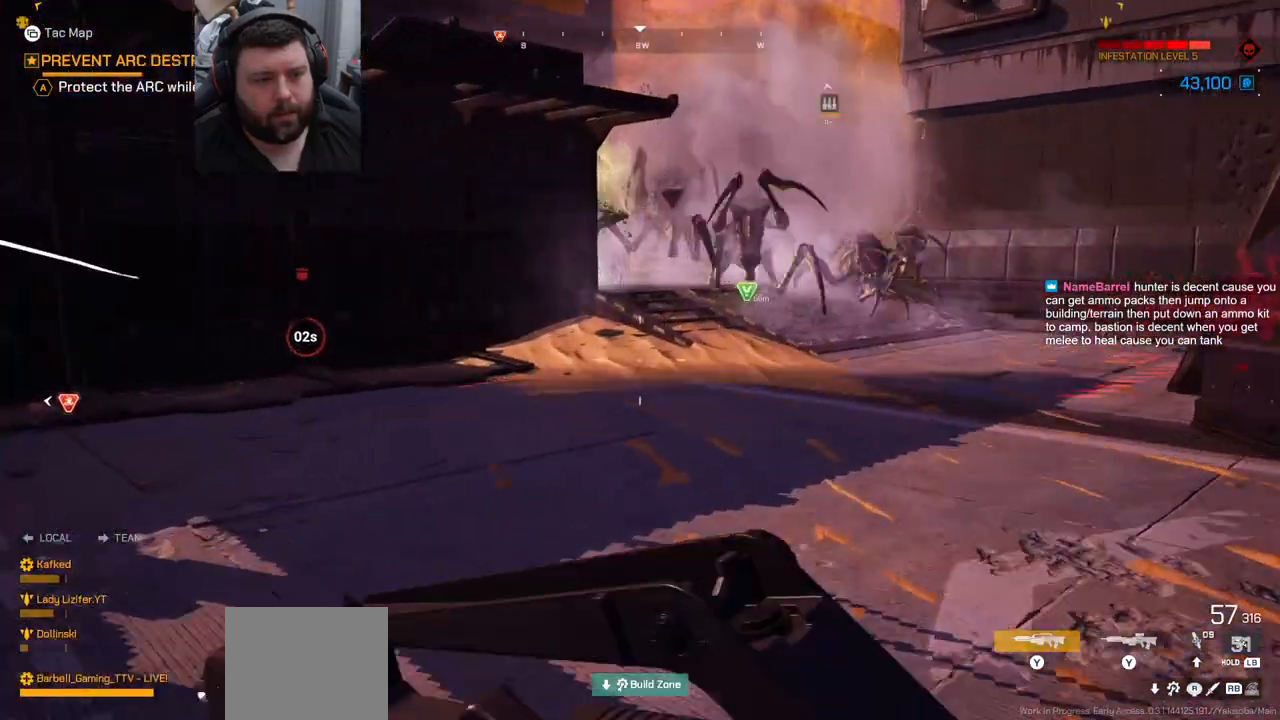
{"buttons": ["R2"], "left_stick": "up-right", "right_stick": "center", "events": [[133, "right_stick", "center"], [250, "right_stick", "down-right"], [367, "R2", "down"], [483, "right_stick", "center"]]}
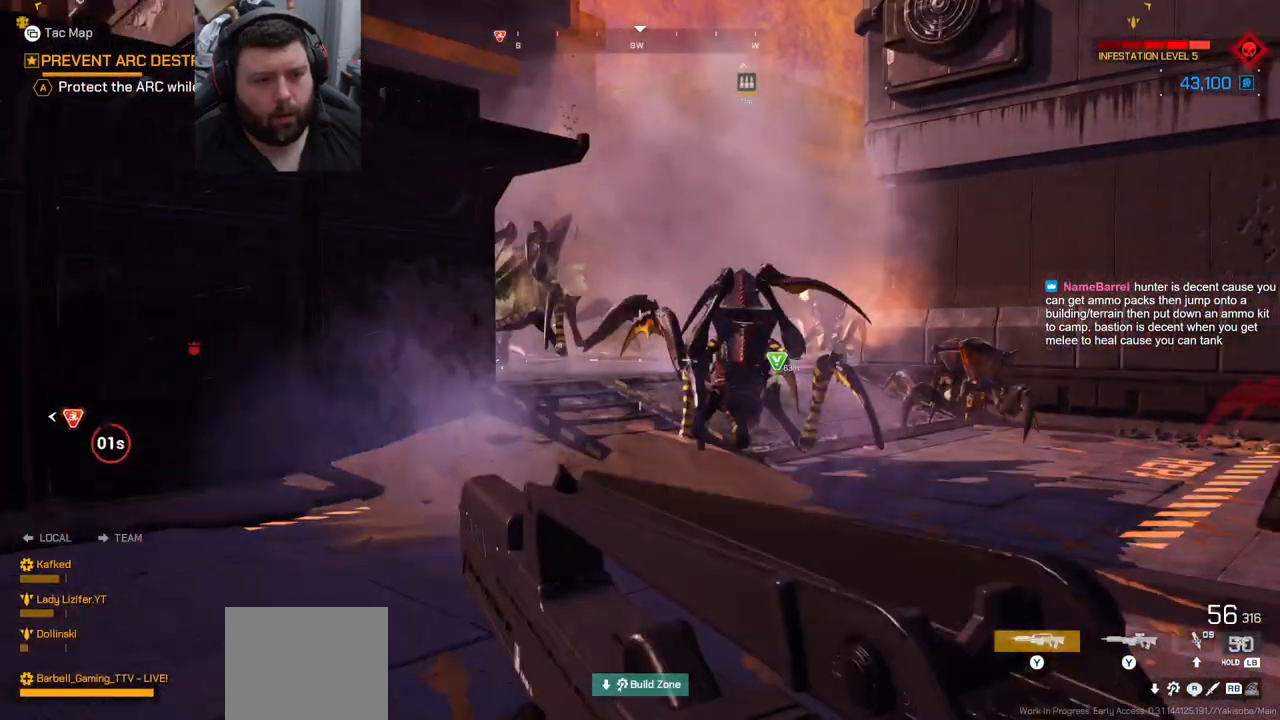
{"buttons": ["R2"], "left_stick": "down-right", "right_stick": "right", "events": [[133, "left_stick", "down-right"], [433, "right_stick", "right"]]}
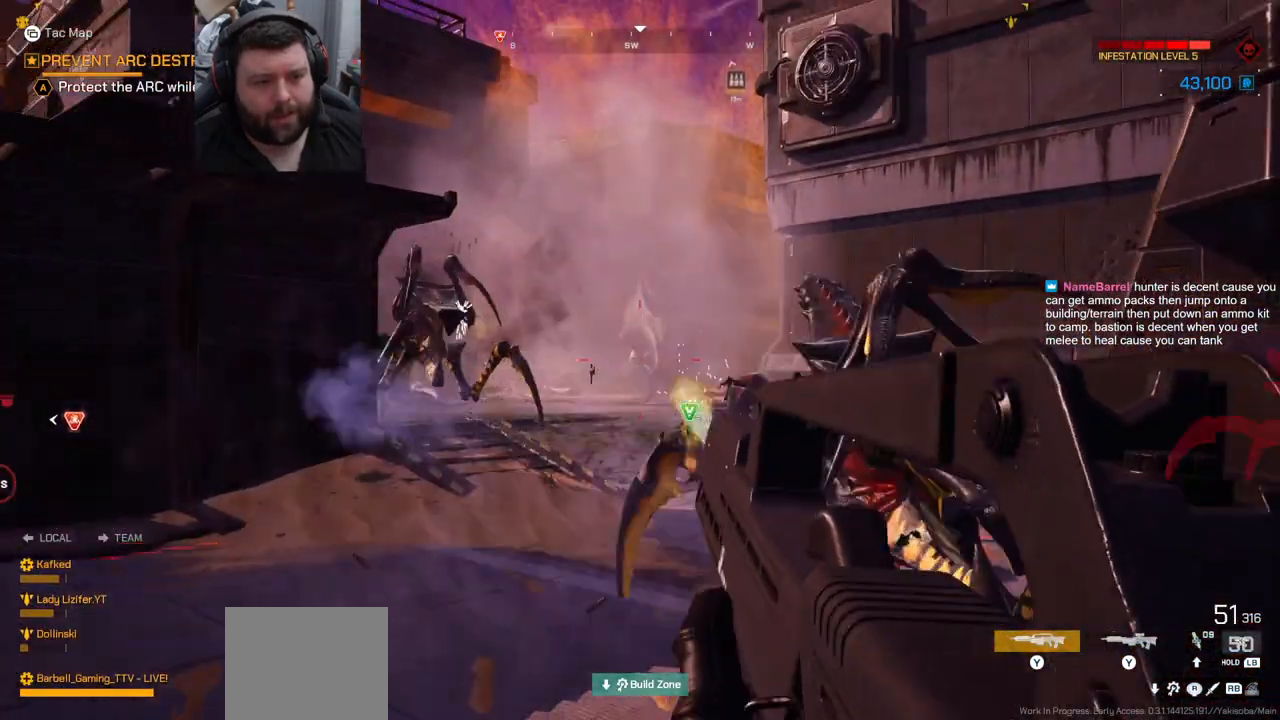
{"buttons": ["R2", "DPAD_LEFT"], "left_stick": "center", "right_stick": "center", "events": [[133, "right_stick", "center"], [217, "left_stick", "down"], [233, "right_stick", "up-left"], [350, "left_stick", "center"], [400, "right_stick", "center"], [483, "DPAD_LEFT", "down"]]}
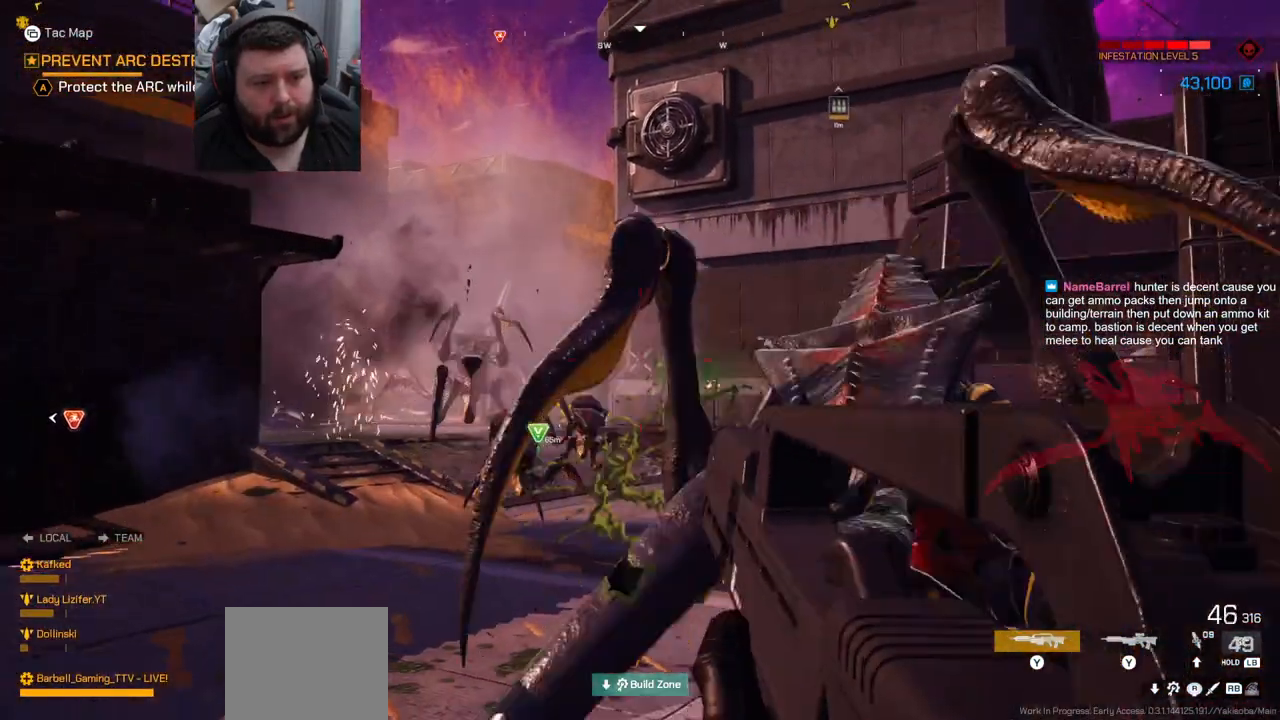
{"buttons": ["R2", "DPAD_LEFT"], "left_stick": "center", "right_stick": "center", "events": [[33, "right_stick", "up"], [133, "right_stick", "center"], [233, "right_stick", "right"], [383, "right_stick", "center"]]}
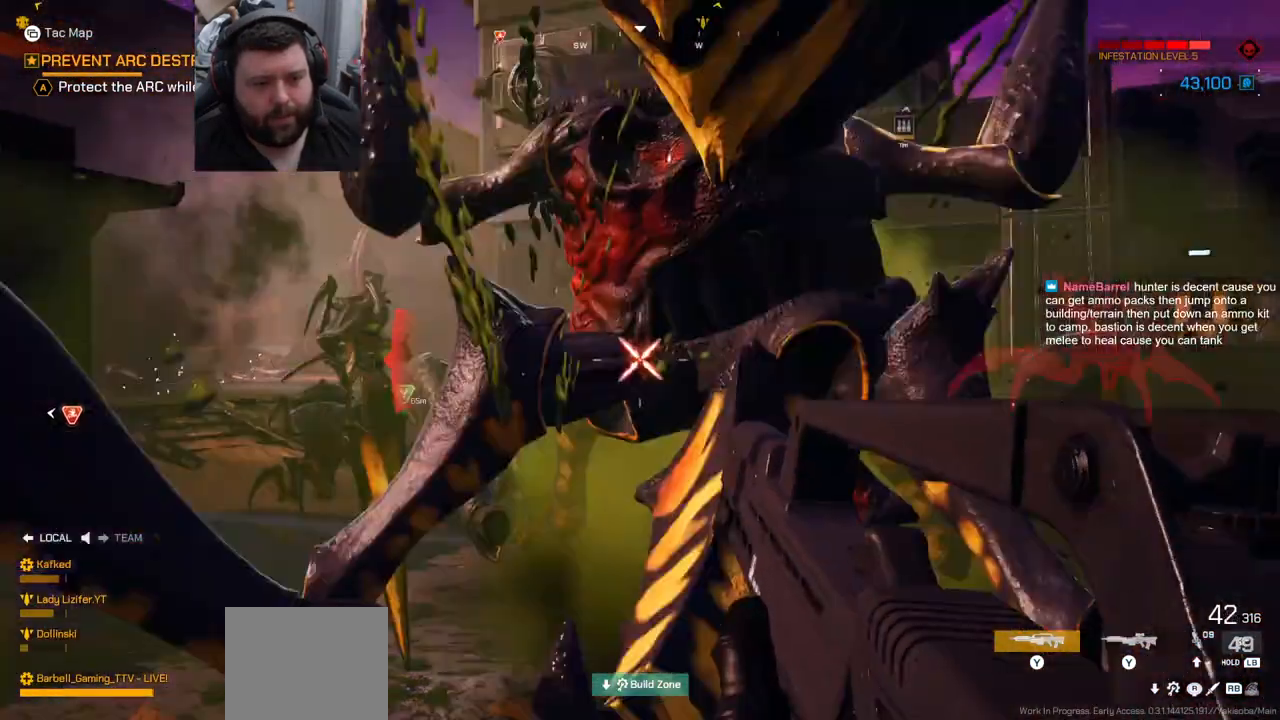
{"buttons": ["R2", "DPAD_LEFT"], "left_stick": "center", "right_stick": "up-left", "events": [[117, "right_stick", "left"], [300, "right_stick", "center"], [450, "right_stick", "up-left"]]}
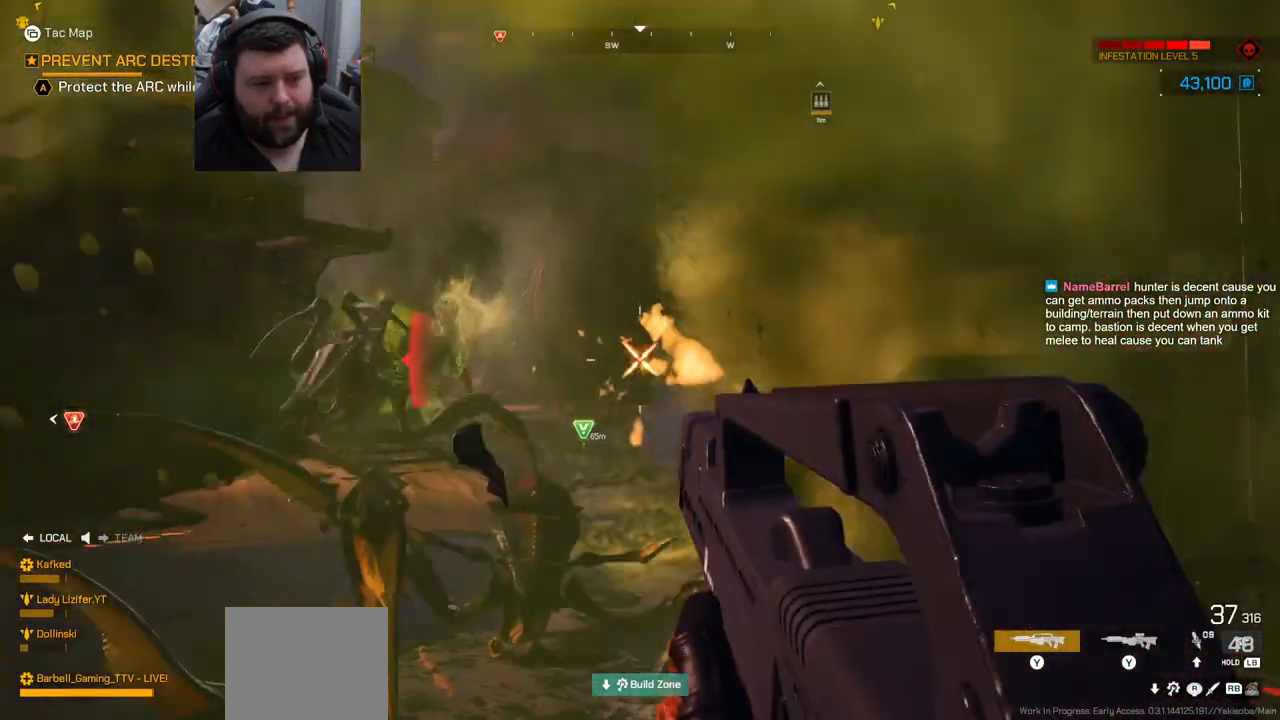
{"buttons": ["R2"], "left_stick": "down", "right_stick": "left", "events": [[117, "DPAD_LEFT", "up"], [233, "left_stick", "down-right"], [317, "left_stick", "down"], [317, "right_stick", "center"], [417, "right_stick", "left"]]}
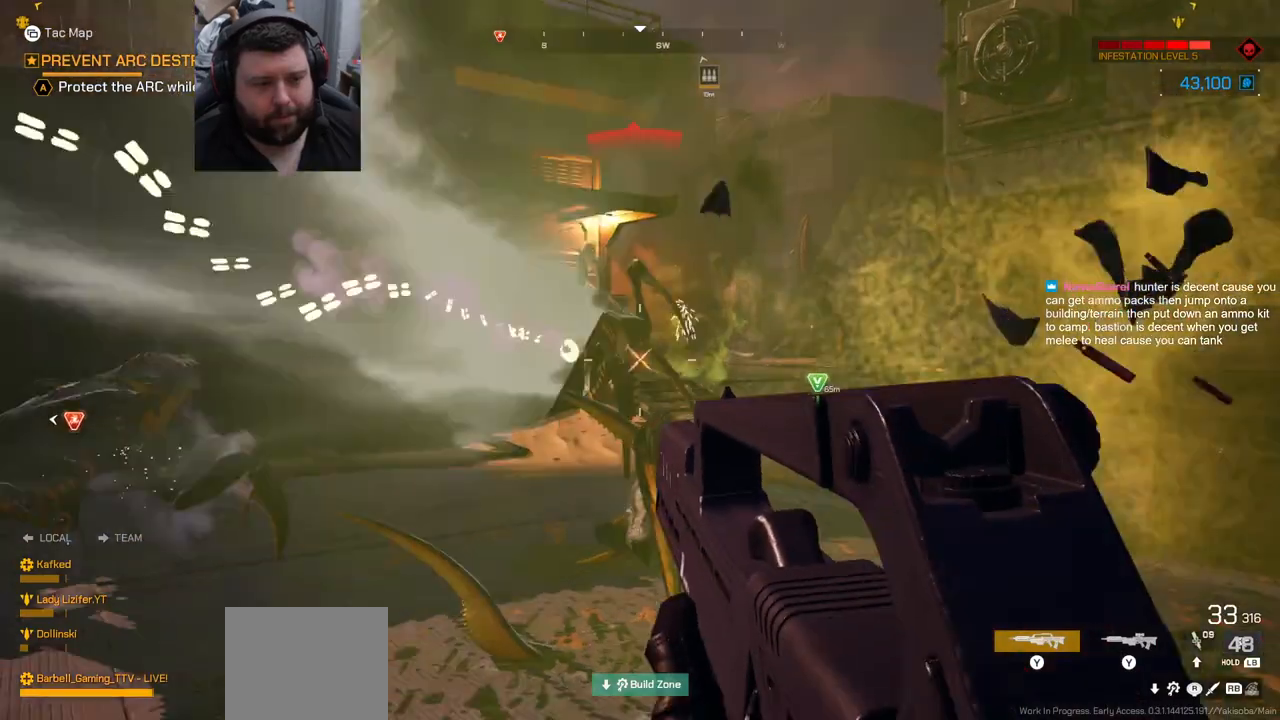
{"buttons": ["R2"], "left_stick": "down", "right_stick": "right", "events": [[67, "right_stick", "center"], [367, "right_stick", "right"]]}
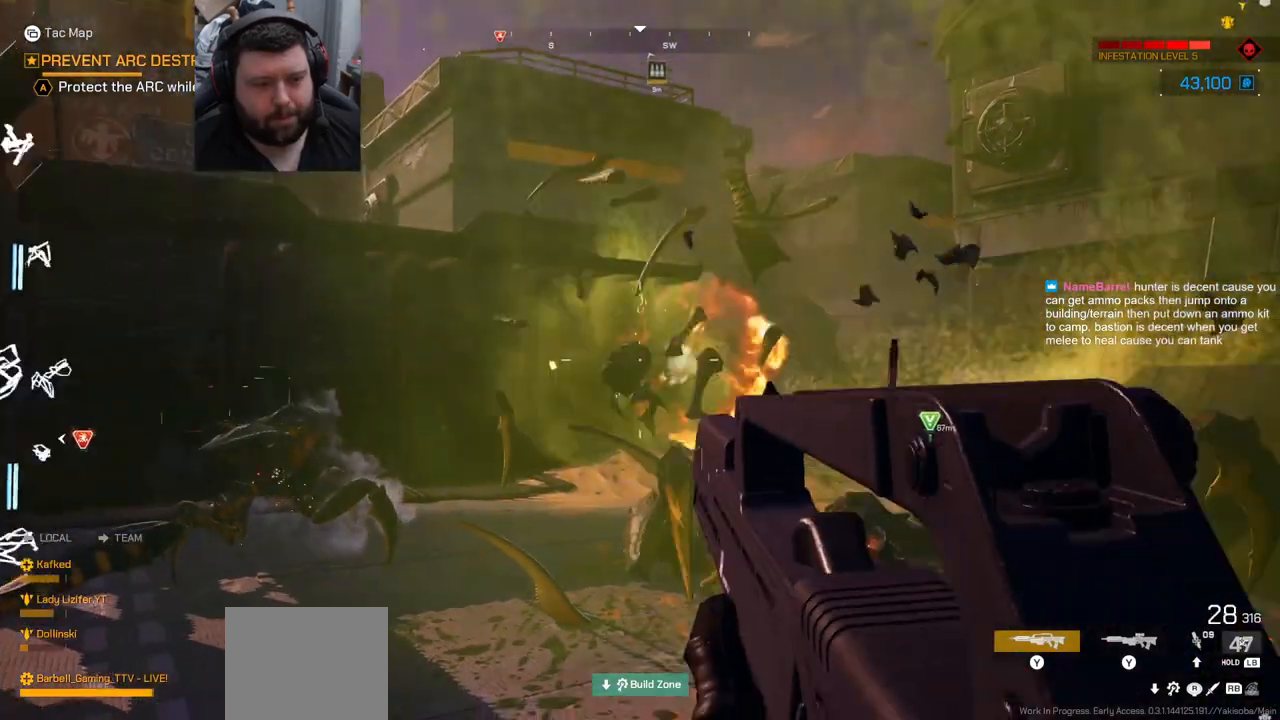
{"buttons": ["R2"], "left_stick": "down-left", "right_stick": "up-right", "events": [[17, "left_stick", "down-left"], [67, "right_stick", "center"], [167, "right_stick", "up-right"], [367, "right_stick", "center"], [450, "right_stick", "up-right"]]}
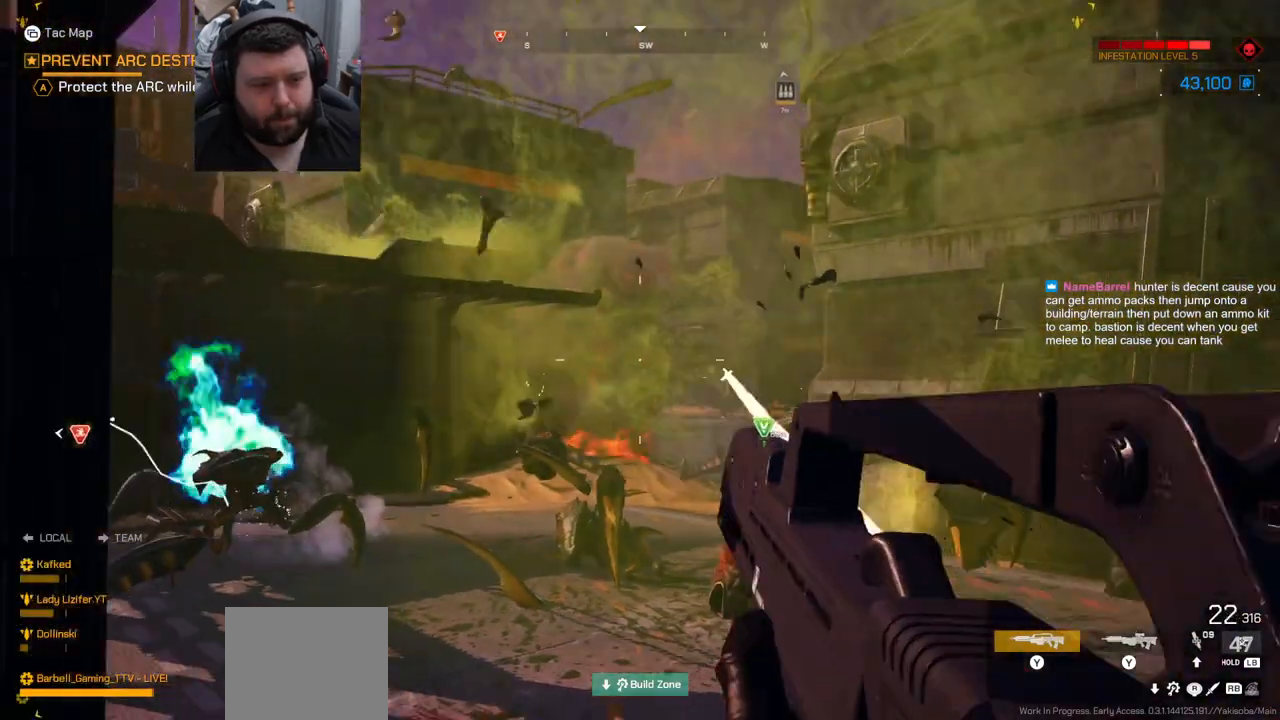
{"buttons": ["R2"], "left_stick": "down", "right_stick": "up-right", "events": [[150, "right_stick", "up"], [350, "right_stick", "up-right"], [500, "left_stick", "down"]]}
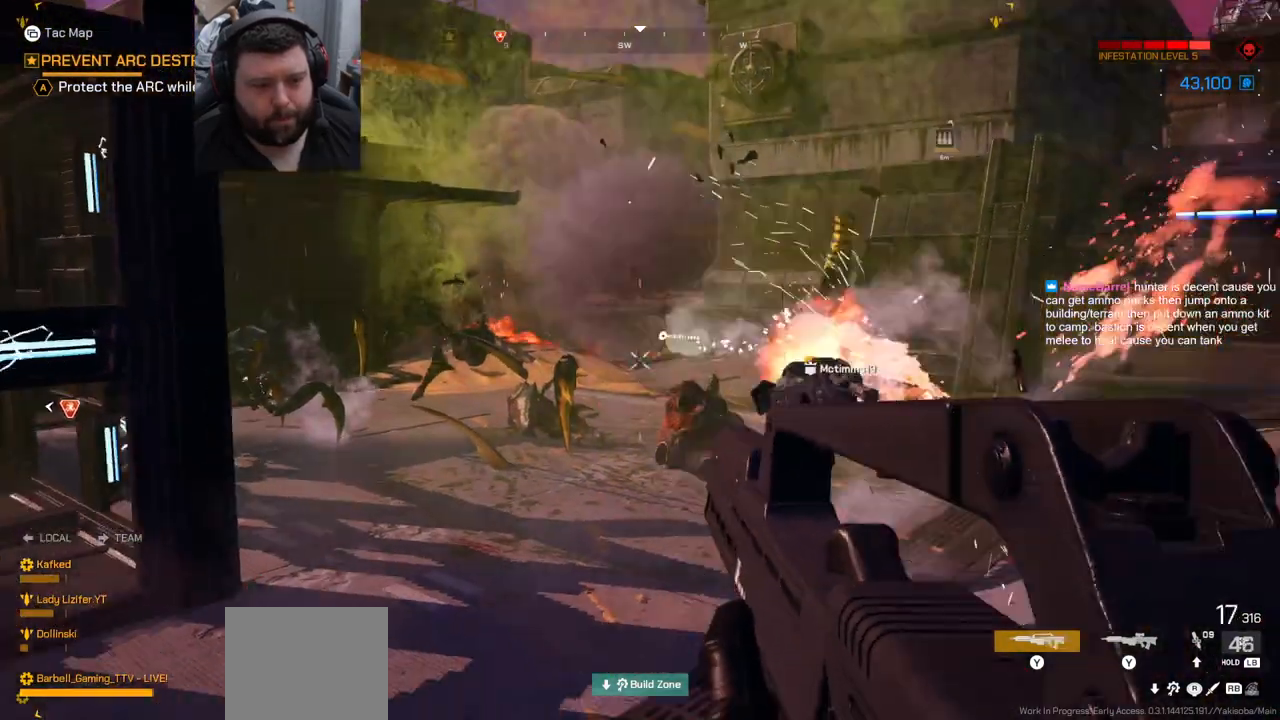
{"buttons": ["R2"], "left_stick": "down-right", "right_stick": "center", "events": [[50, "right_stick", "center"], [133, "right_stick", "right"], [333, "right_stick", "center"], [450, "left_stick", "down-right"]]}
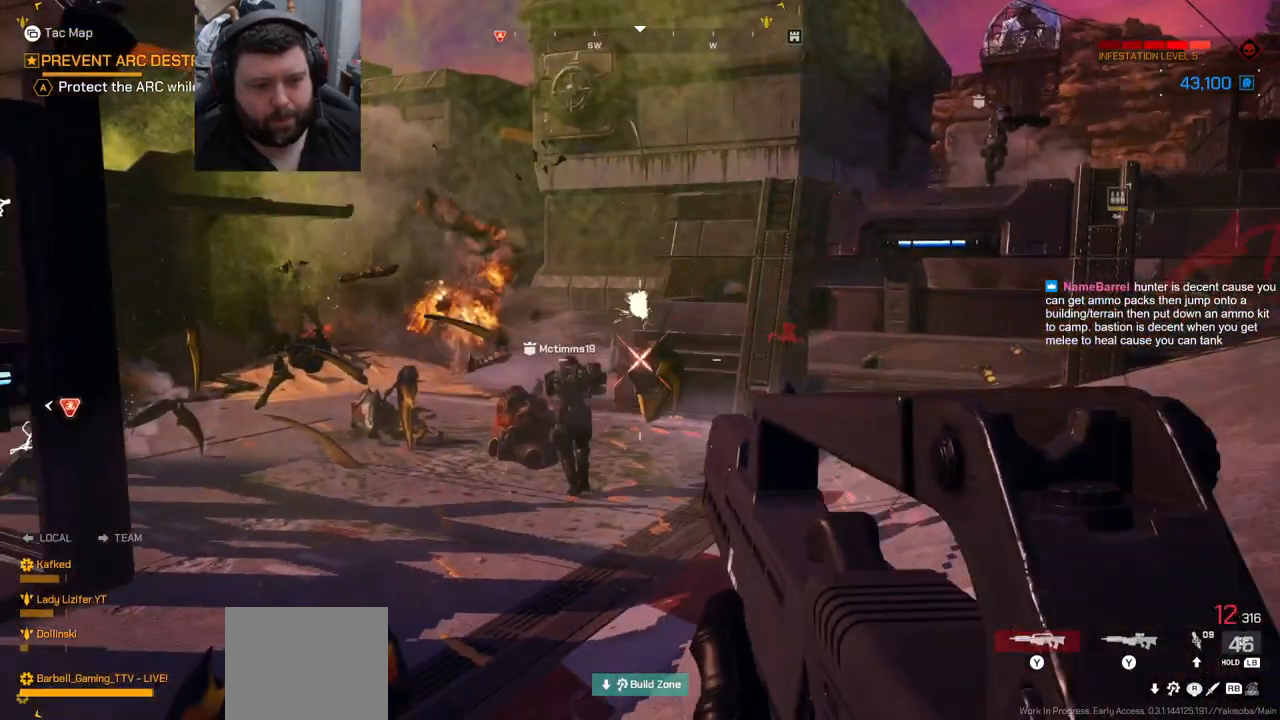
{"buttons": ["SQUARE"], "left_stick": "up-right", "right_stick": "center", "events": [[300, "right_stick", "right"], [317, "R2", "up"], [383, "left_stick", "up-right"], [383, "right_stick", "center"], [450, "SQUARE", "down"]]}
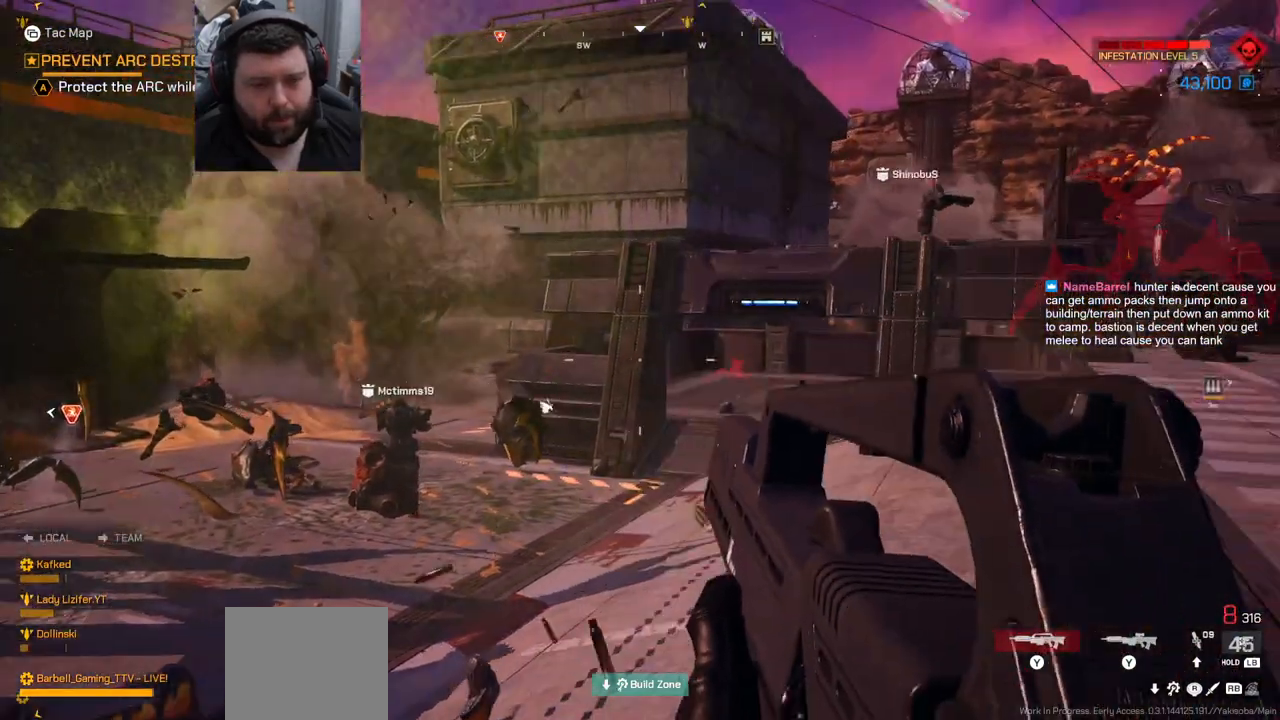
{"buttons": [], "left_stick": "up", "right_stick": "center", "events": [[67, "SQUARE", "up"], [250, "right_stick", "right"], [350, "left_stick", "up"], [483, "right_stick", "center"]]}
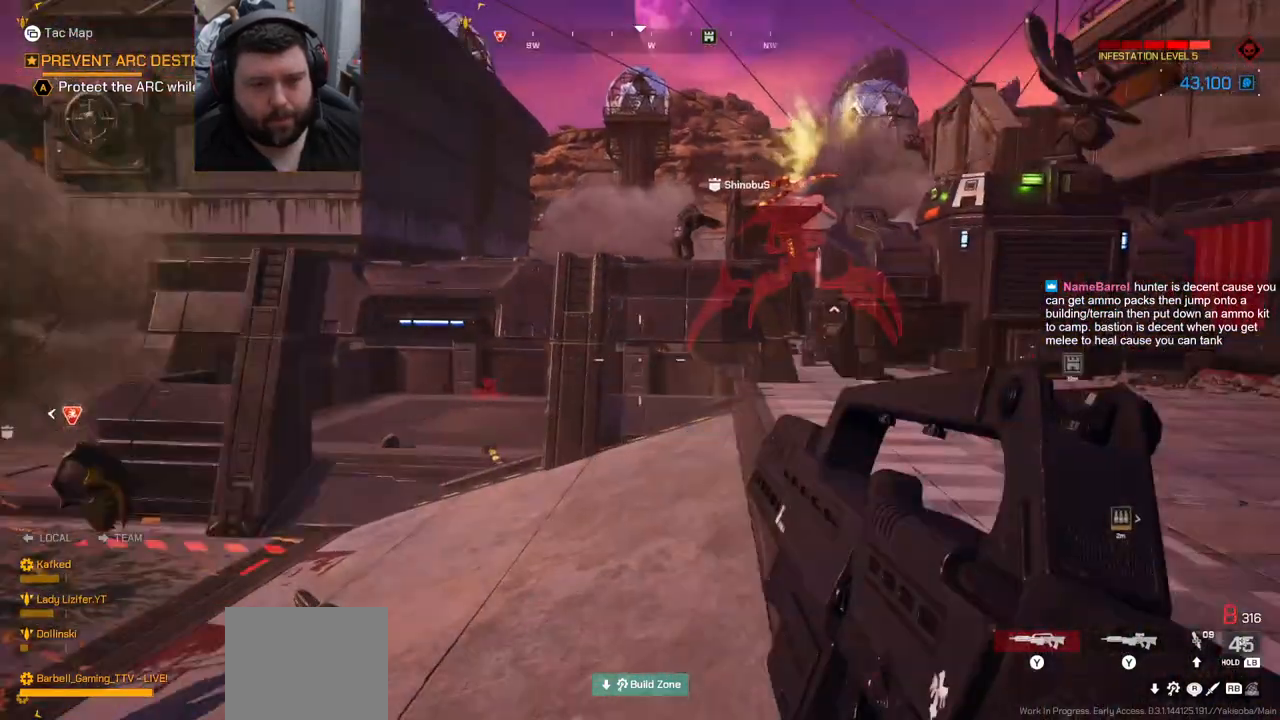
{"buttons": [], "left_stick": "up", "right_stick": "center", "events": []}
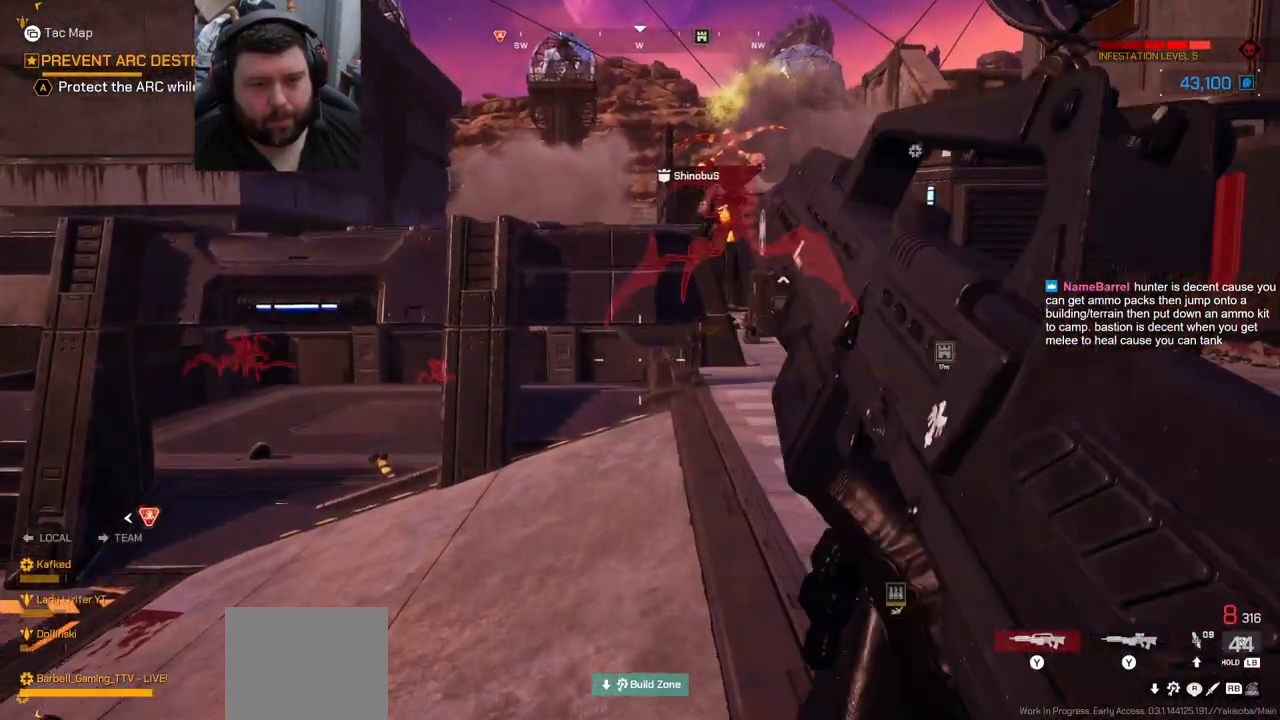
{"buttons": [], "left_stick": "up", "right_stick": "center", "events": [[100, "right_stick", "right"], [233, "right_stick", "center"]]}
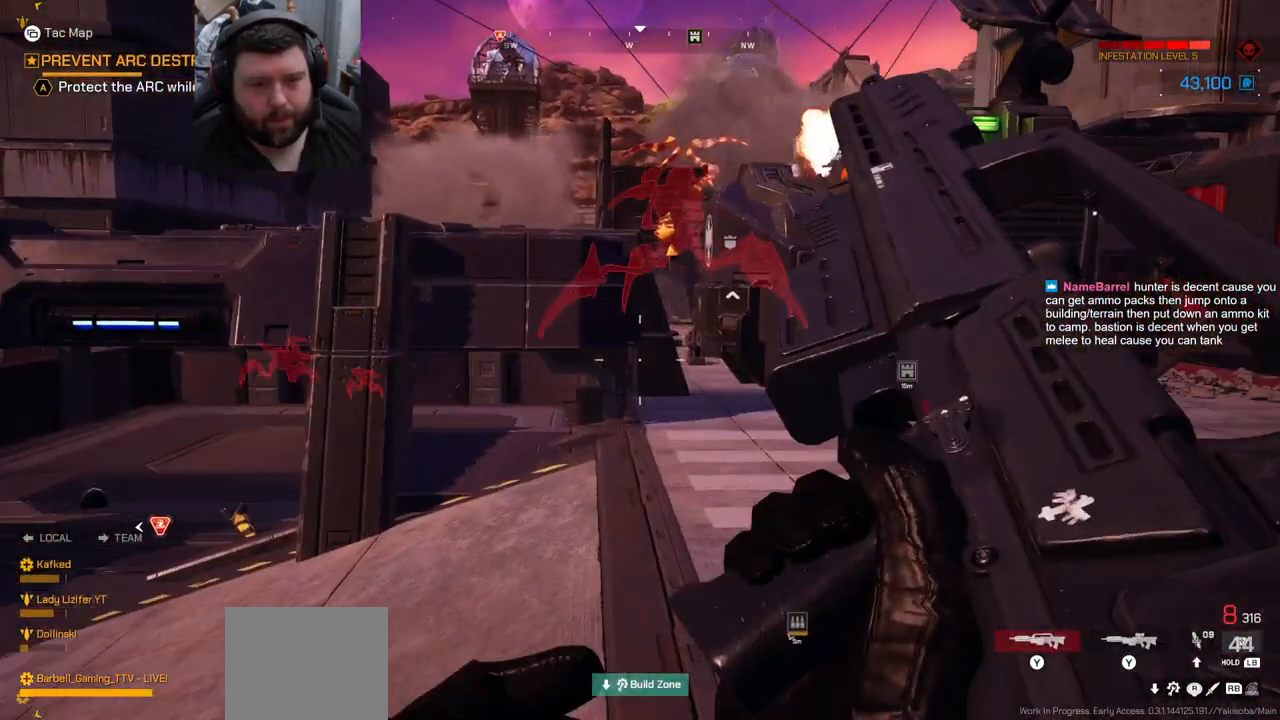
{"buttons": [], "left_stick": "up", "right_stick": "center", "events": []}
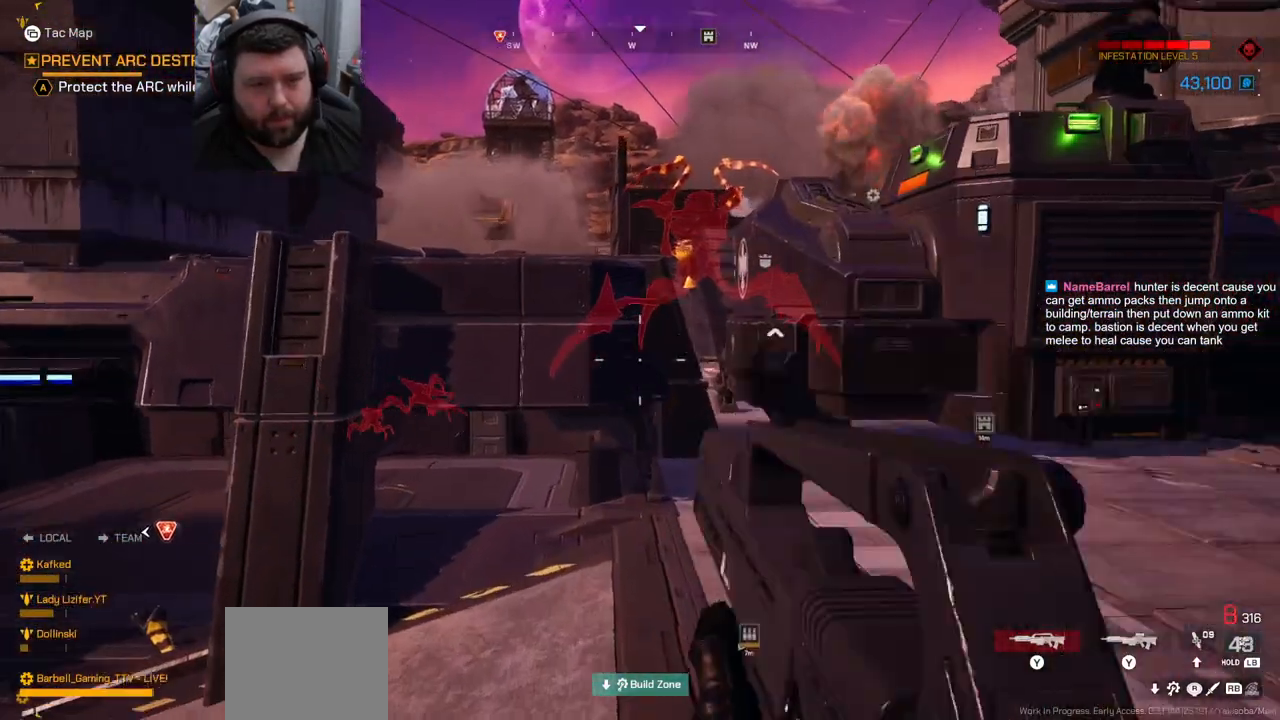
{"buttons": [], "left_stick": "up", "right_stick": "left", "events": [[467, "right_stick", "left"]]}
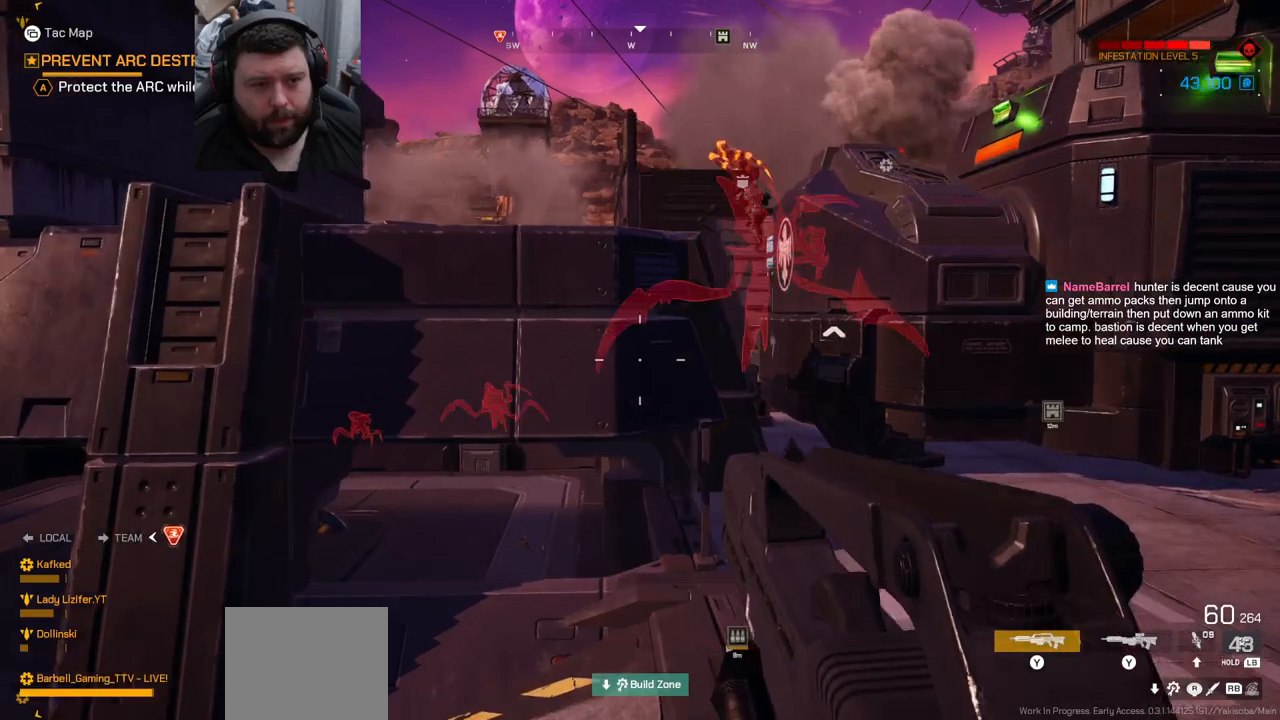
{"buttons": [], "left_stick": "up-left", "right_stick": "center", "events": [[150, "right_stick", "center"], [450, "left_stick", "up-left"]]}
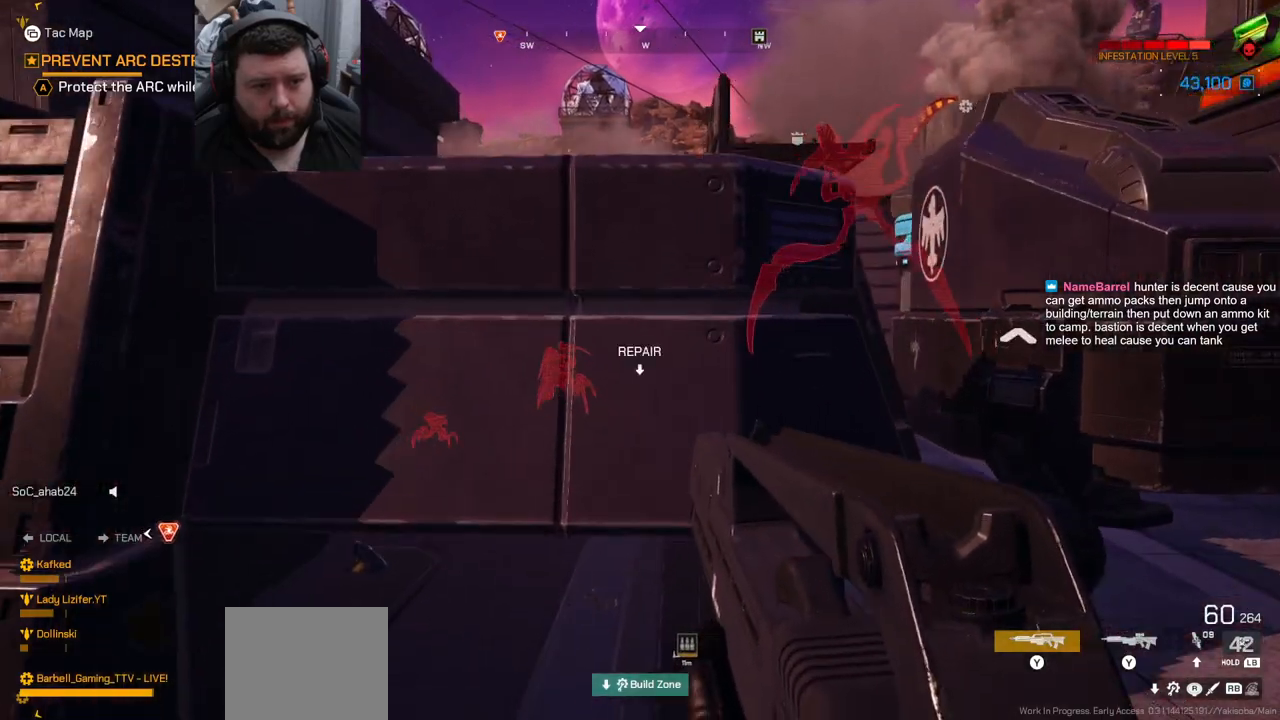
{"buttons": ["CROSS"], "left_stick": "up-left", "right_stick": "center", "events": [[133, "CROSS", "down"], [433, "CROSS", "up"], [483, "CROSS", "down"]]}
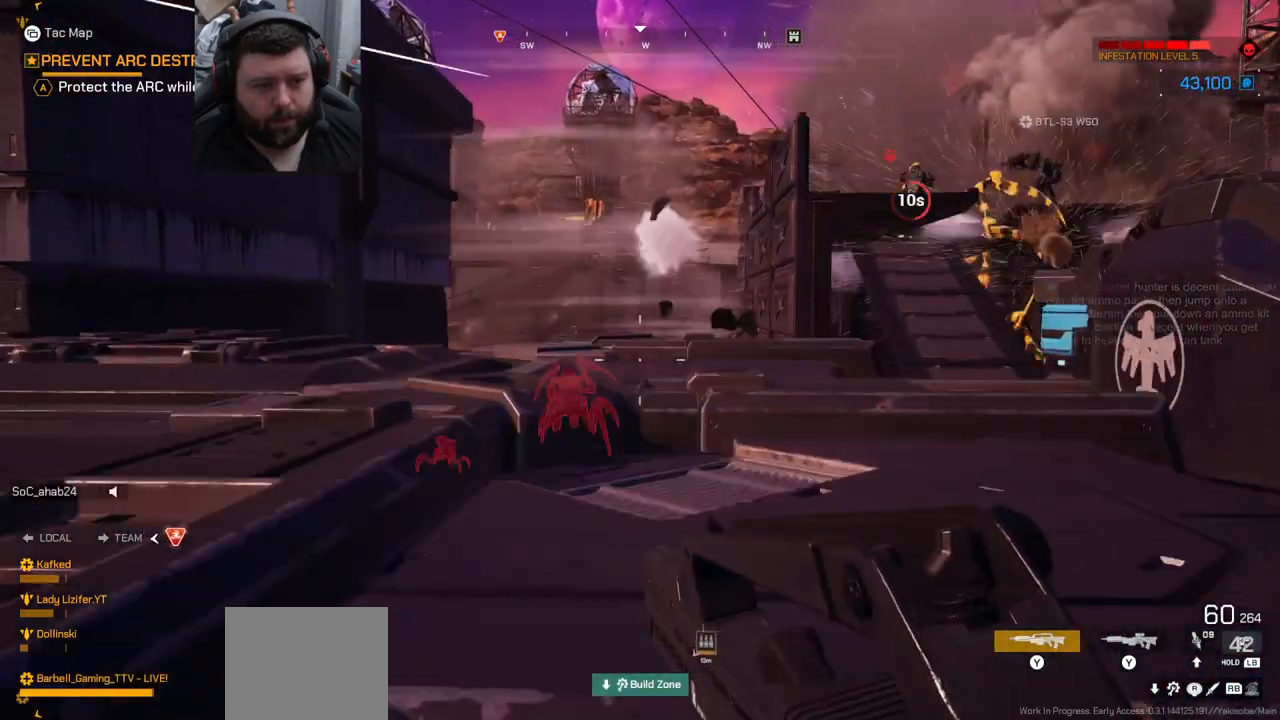
{"buttons": ["CROSS"], "left_stick": "up-left", "right_stick": "center", "events": [[67, "CROSS", "up"], [133, "CROSS", "down"], [367, "CROSS", "up"], [450, "CROSS", "down"]]}
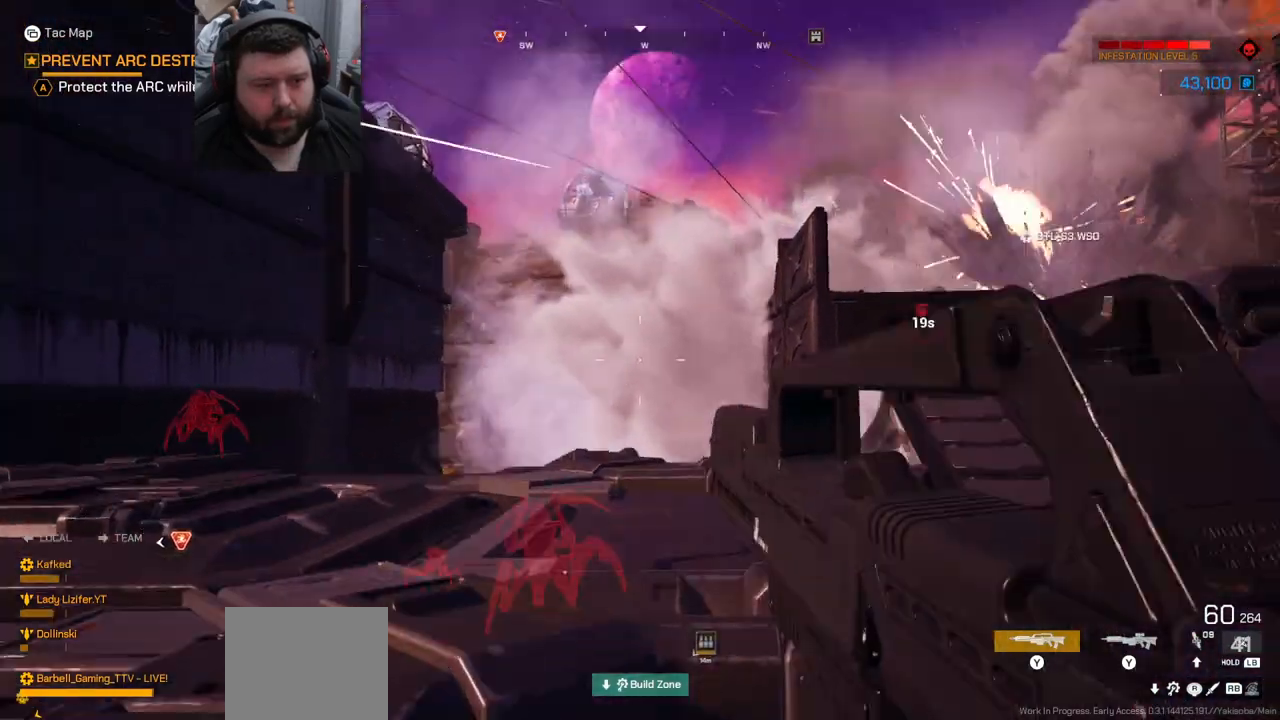
{"buttons": [], "left_stick": "up-left", "right_stick": "center", "events": [[233, "CROSS", "up"], [250, "right_stick", "right"], [500, "right_stick", "center"]]}
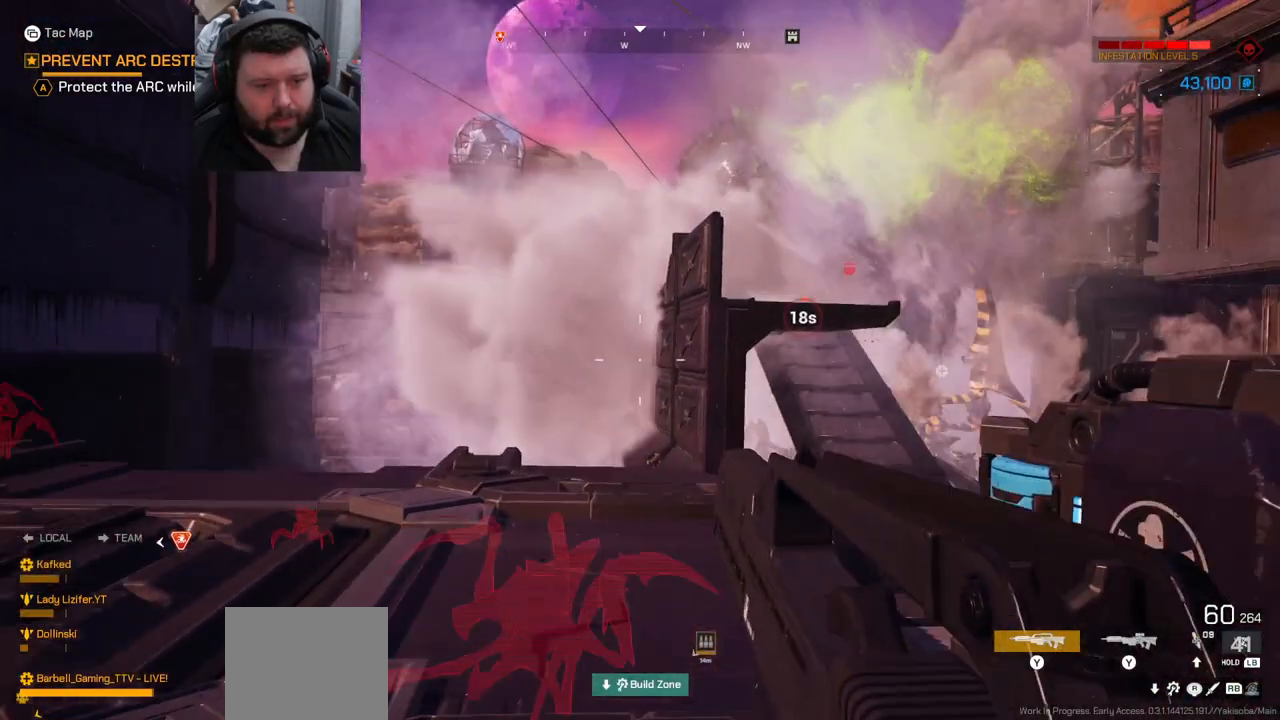
{"buttons": ["R2"], "left_stick": "up-left", "right_stick": "up-right", "events": [[150, "right_stick", "right"], [333, "right_stick", "center"], [350, "R2", "down"], [400, "right_stick", "up-right"]]}
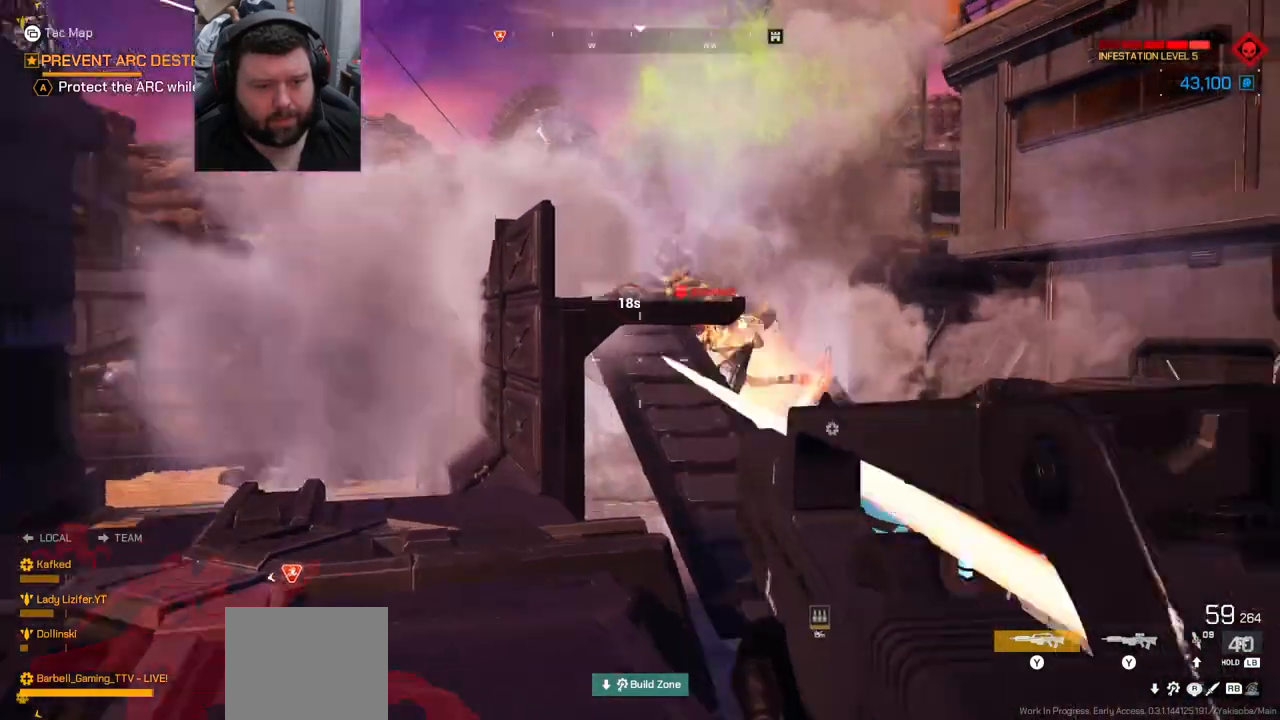
{"buttons": ["R2"], "left_stick": "up", "right_stick": "center", "events": [[17, "right_stick", "center"], [283, "left_stick", "up"], [300, "right_stick", "right"], [433, "right_stick", "center"]]}
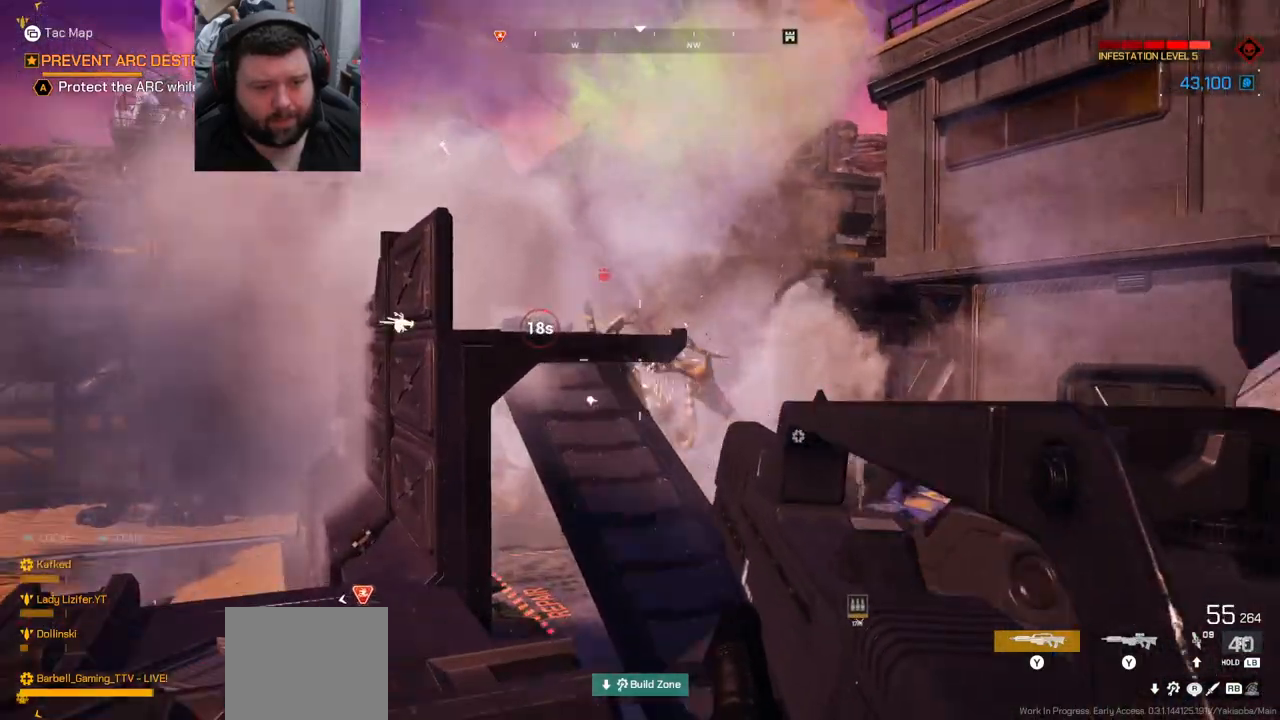
{"buttons": ["R2"], "left_stick": "center", "right_stick": "center", "events": [[50, "left_stick", "right"], [100, "left_stick", "down-right"], [367, "left_stick", "center"]]}
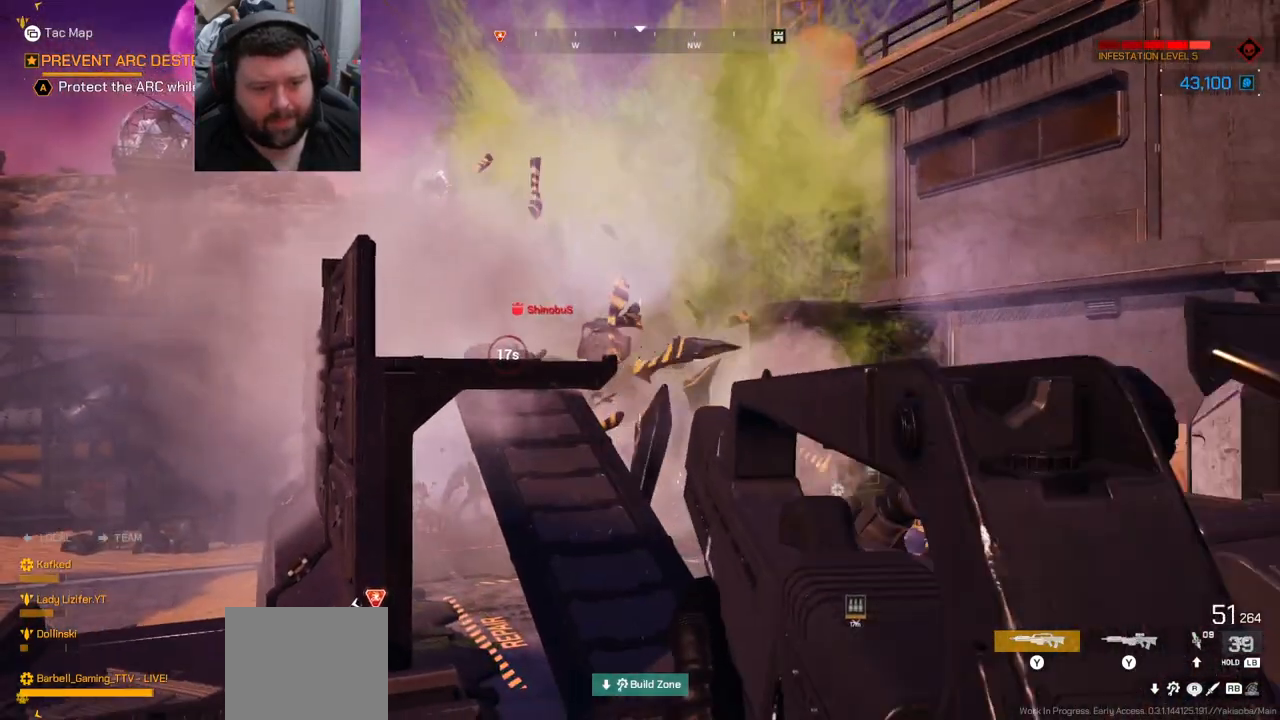
{"buttons": ["R2"], "left_stick": "down-right", "right_stick": "up-left", "events": [[467, "right_stick", "up-left"], [483, "left_stick", "down-right"]]}